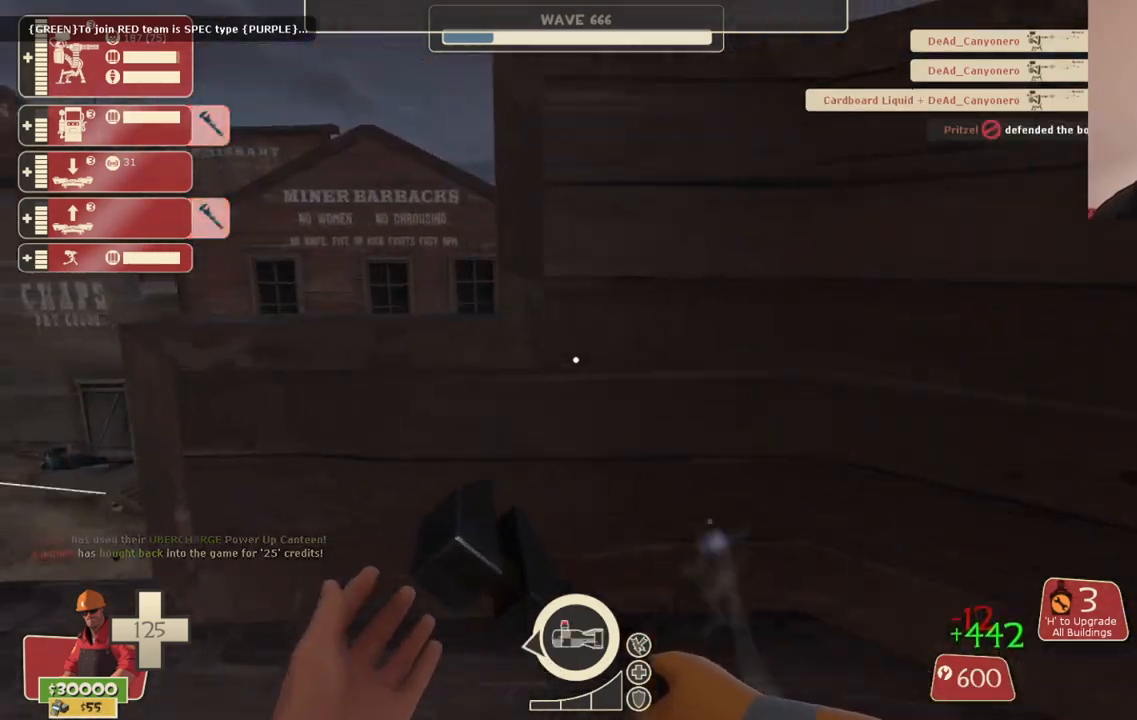
Gameplay with a controller (PlayStation layout); each line is a JSON object with the inputs held at the frame after it. "events" lists button and stick changes between this image and that frame as [ms after this image, input, new state], when the widget could be followed in between. Not read: L1.
{"buttons": ["R2"], "left_stick": "down-left", "right_stick": "center", "events": [[50, "right_stick", "left"], [167, "R2", "down"], [167, "right_stick", "center"], [283, "left_stick", "center"], [350, "right_stick", "left"], [483, "left_stick", "down-left"], [500, "right_stick", "center"]]}
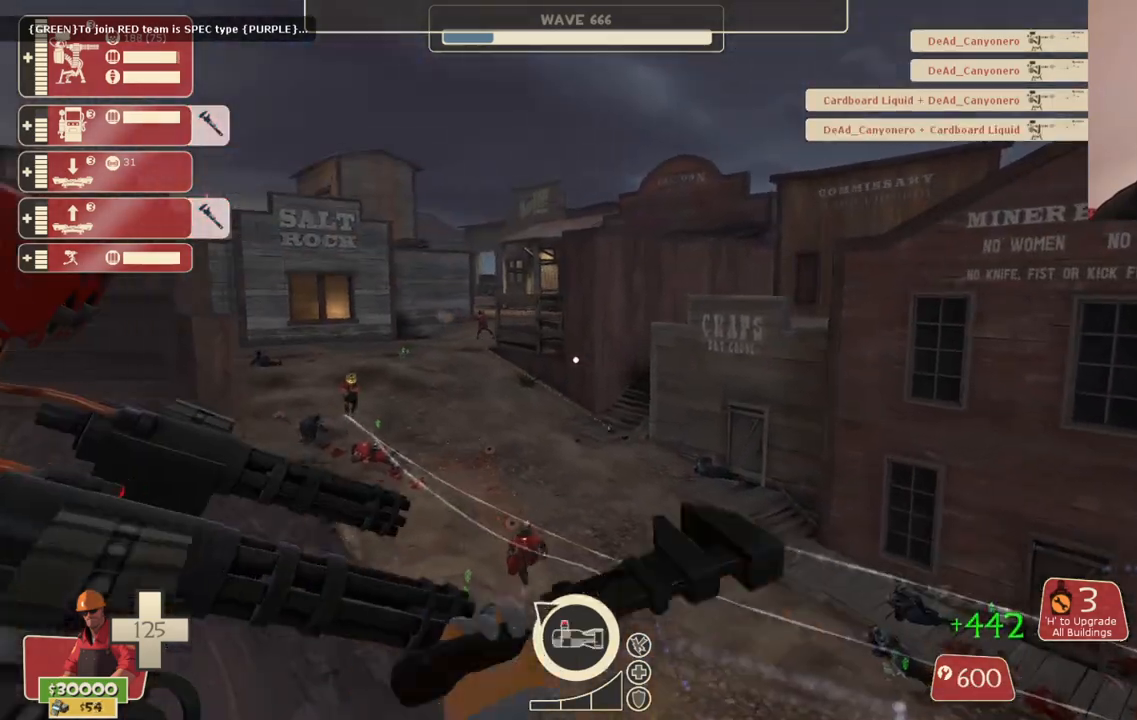
{"buttons": ["R2"], "left_stick": "center", "right_stick": "right", "events": [[133, "left_stick", "center"], [250, "left_stick", "up"], [367, "left_stick", "center"], [500, "right_stick", "right"]]}
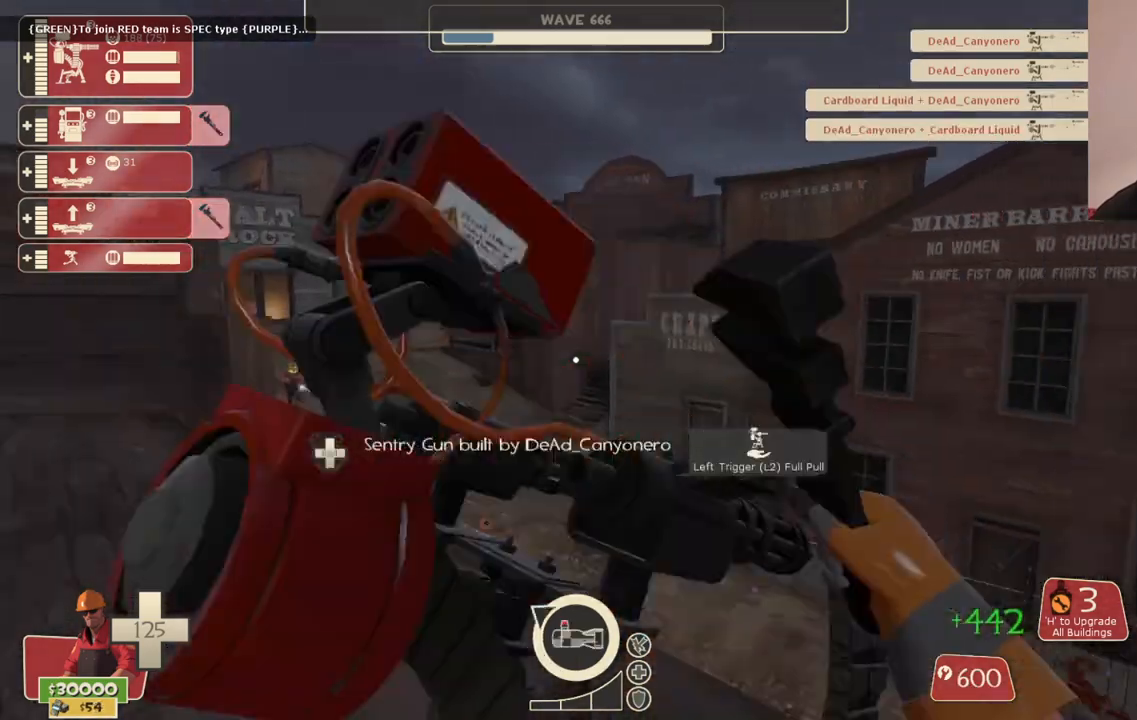
{"buttons": ["R2"], "left_stick": "center", "right_stick": "center", "events": [[133, "right_stick", "center"], [350, "right_stick", "left"], [500, "right_stick", "center"]]}
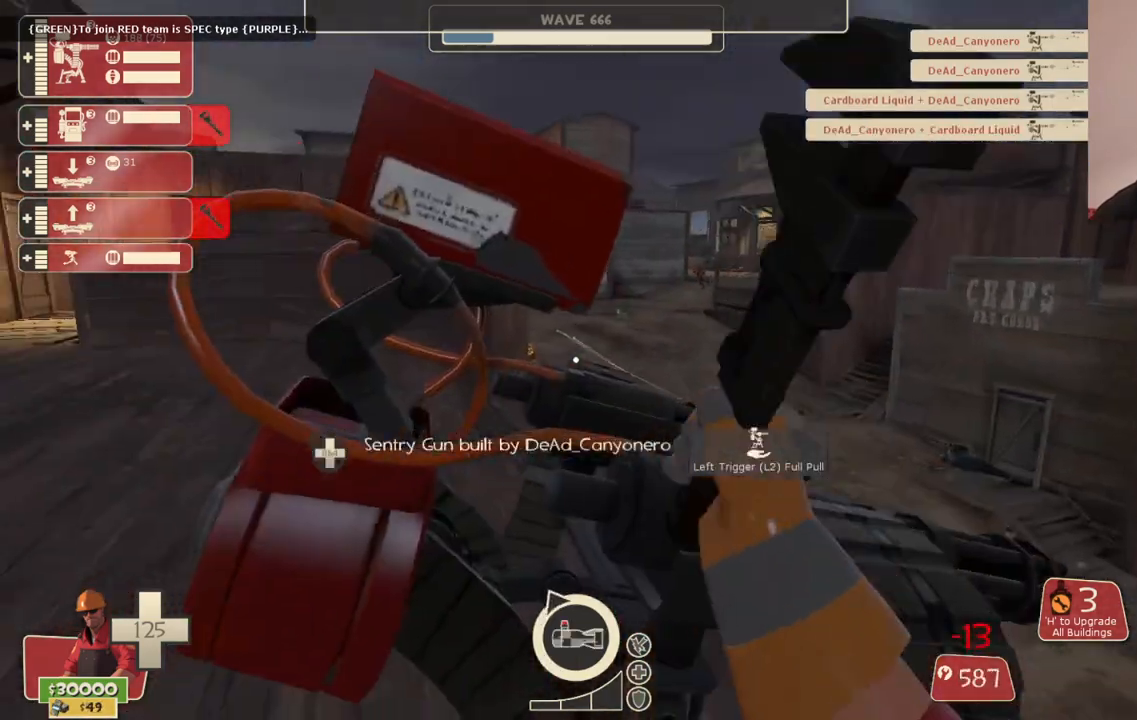
{"buttons": ["R2"], "left_stick": "center", "right_stick": "center", "events": []}
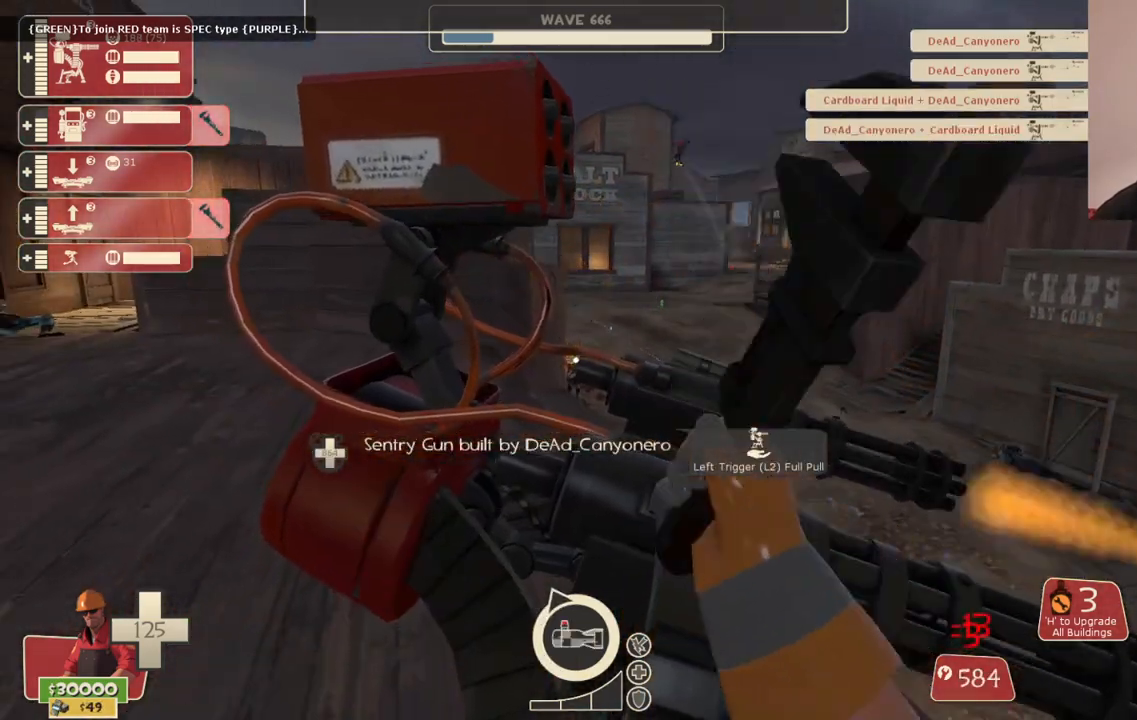
{"buttons": ["R2"], "left_stick": "center", "right_stick": "center", "events": []}
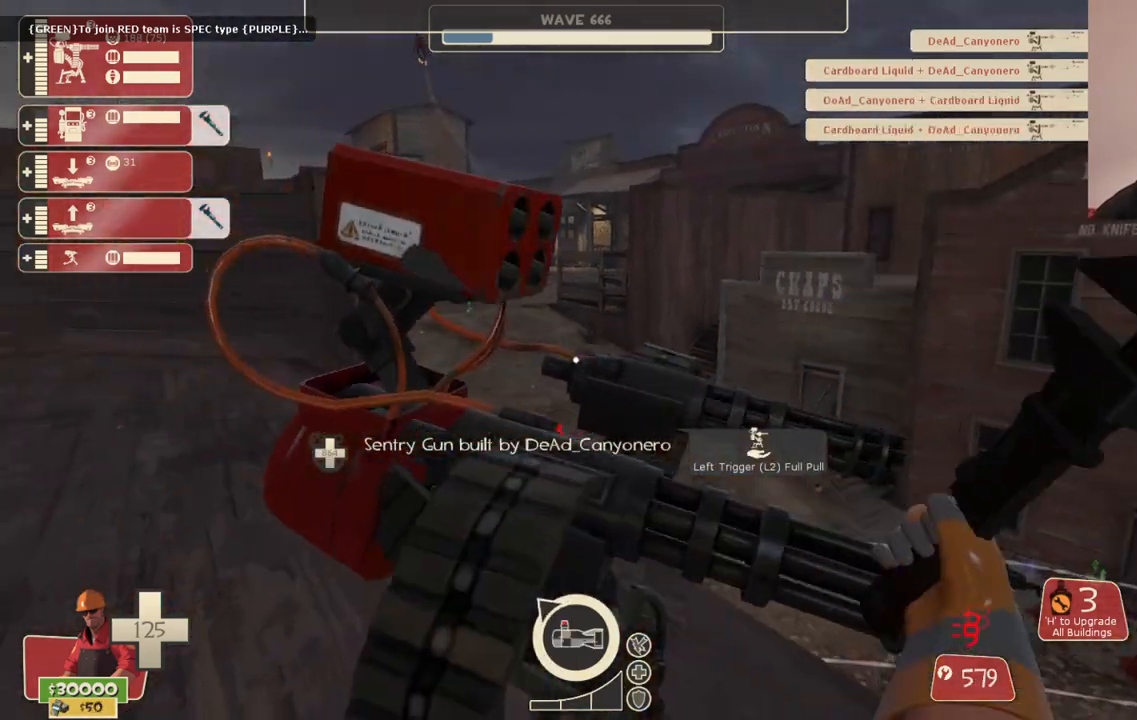
{"buttons": ["R2"], "left_stick": "center", "right_stick": "center", "events": []}
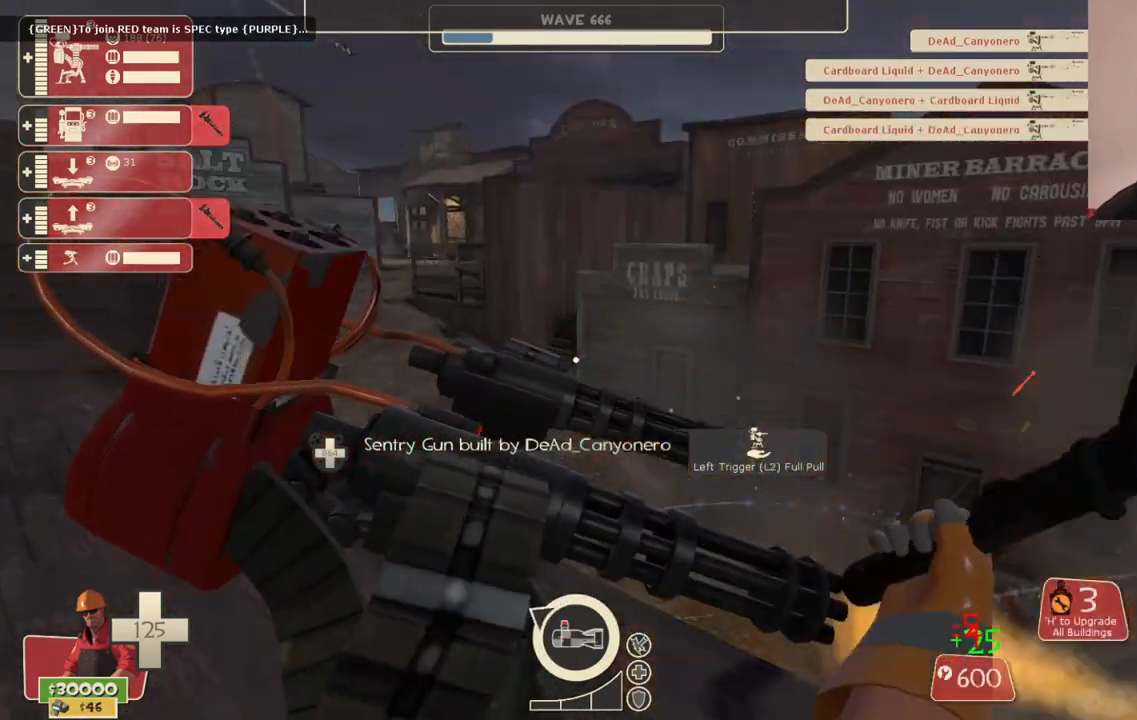
{"buttons": ["R2"], "left_stick": "center", "right_stick": "center", "events": []}
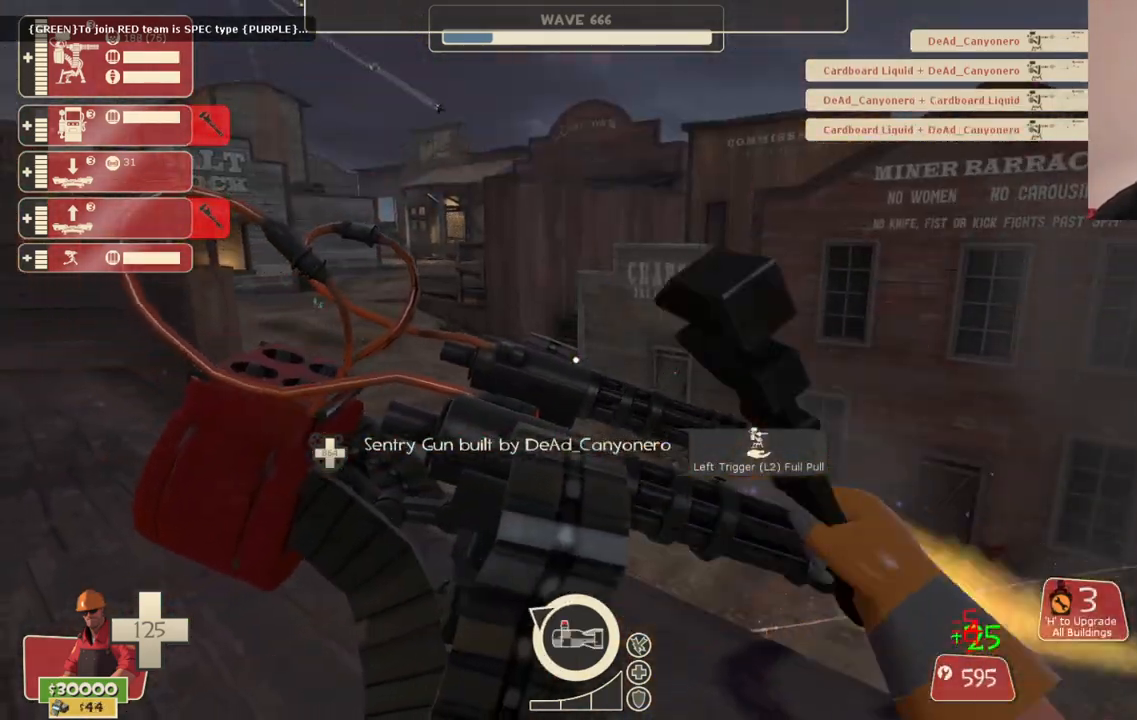
{"buttons": ["R2"], "left_stick": "center", "right_stick": "center", "events": []}
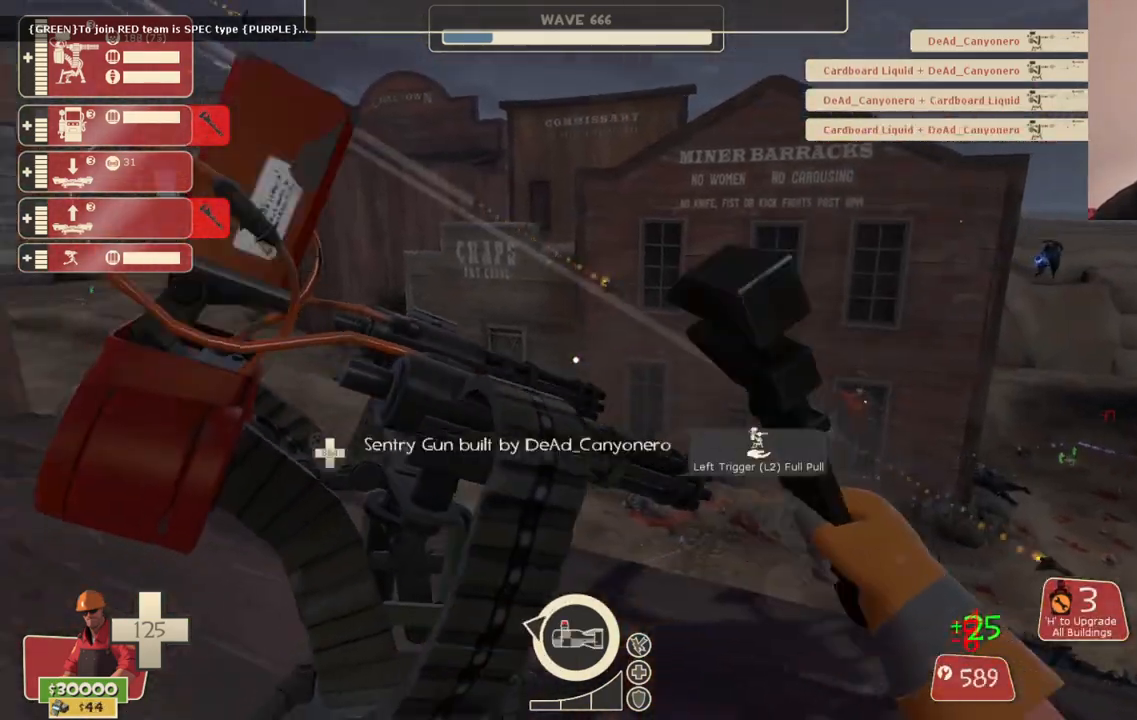
{"buttons": [], "left_stick": "center", "right_stick": "center", "events": [[150, "right_stick", "left"], [183, "left_stick", "down-left"], [333, "R2", "up"], [350, "left_stick", "center"], [350, "right_stick", "center"]]}
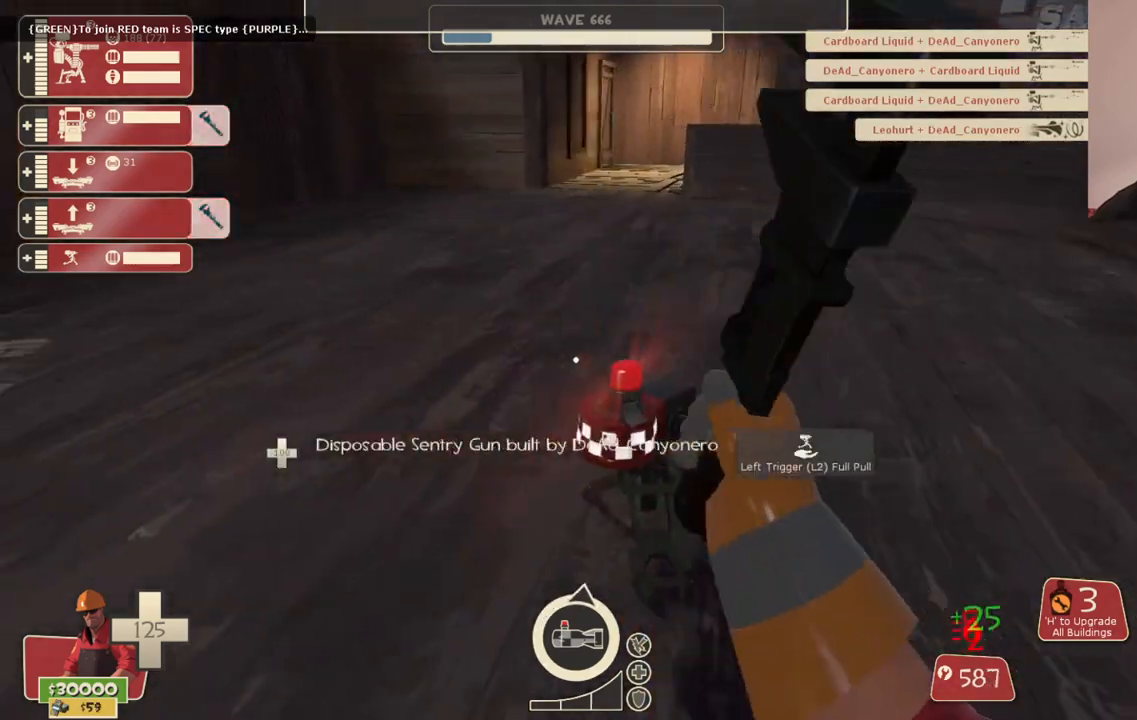
{"buttons": [], "left_stick": "center", "right_stick": "center", "events": [[217, "right_stick", "right"], [317, "right_stick", "center"]]}
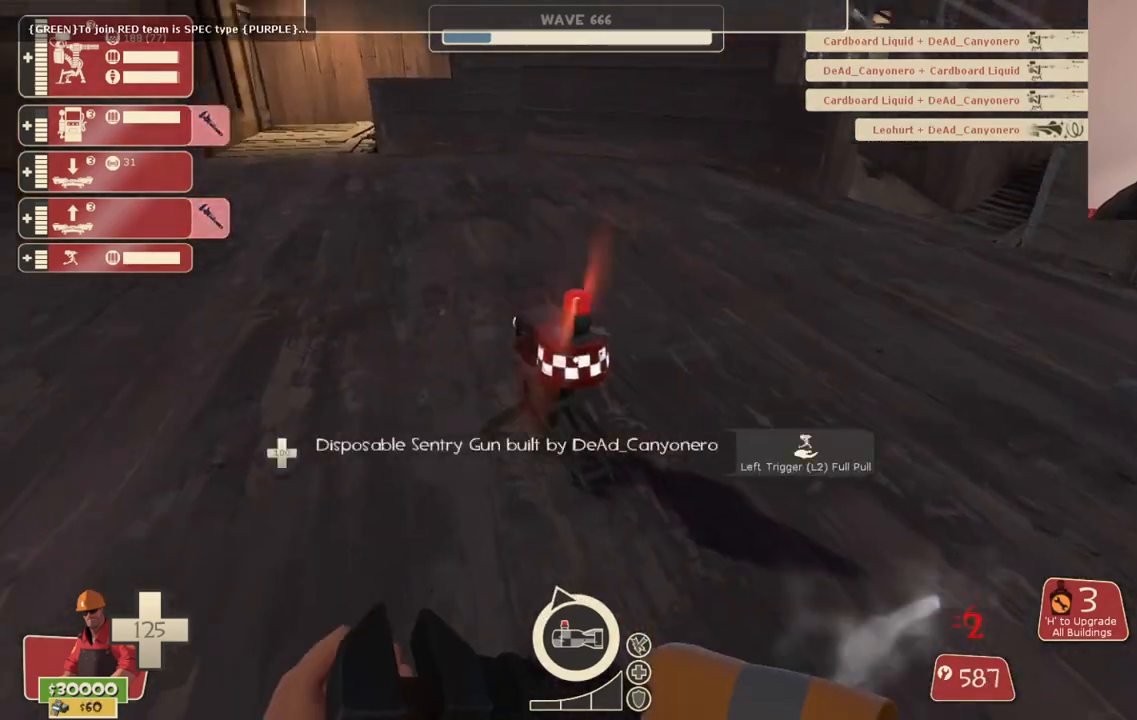
{"buttons": [], "left_stick": "up-left", "right_stick": "right", "events": [[83, "L2", "down"], [250, "L2", "up"], [267, "left_stick", "up-left"], [417, "right_stick", "right"]]}
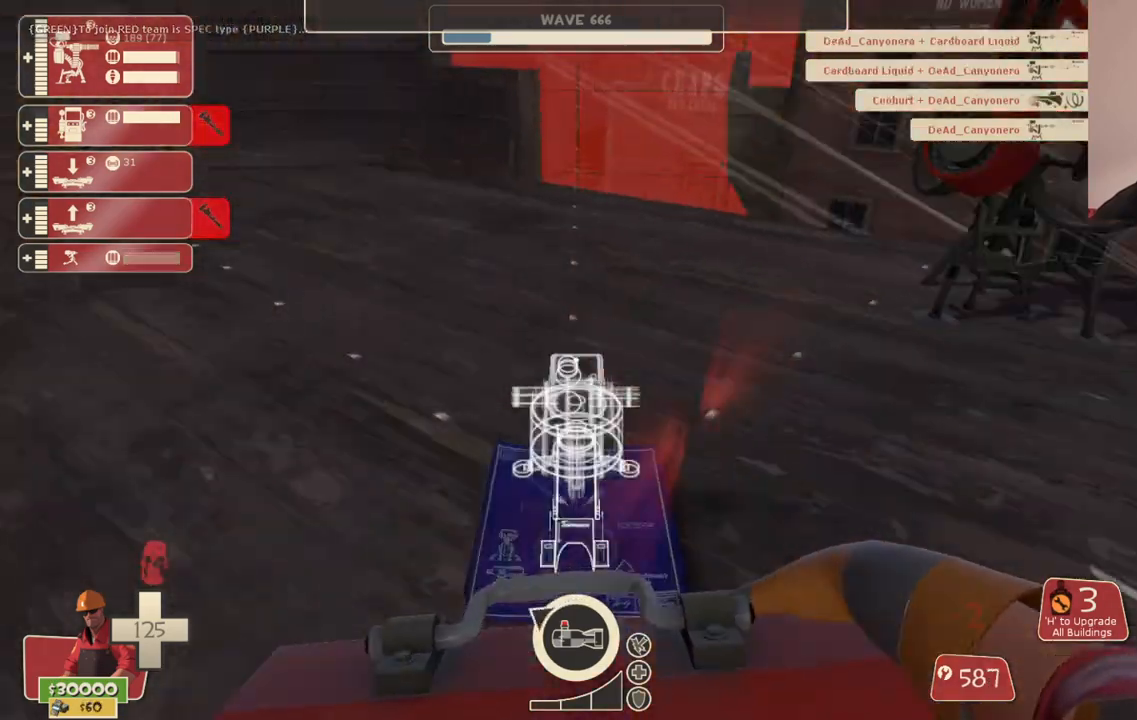
{"buttons": [], "left_stick": "up-left", "right_stick": "right", "events": []}
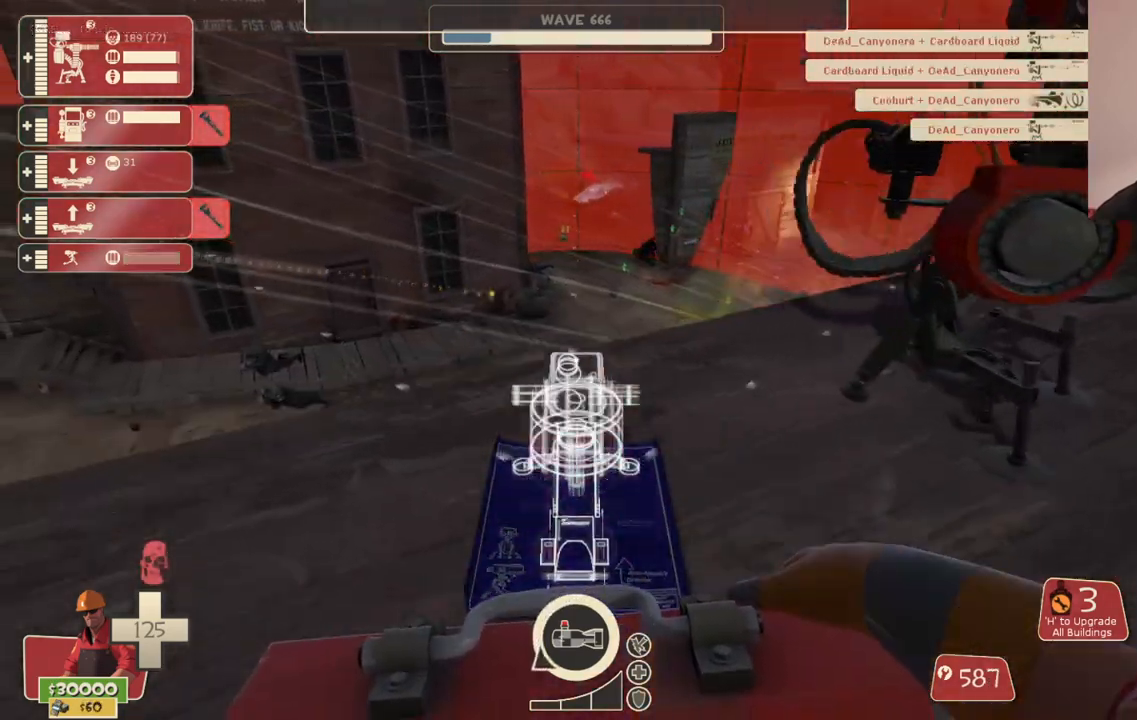
{"buttons": [], "left_stick": "center", "right_stick": "center", "events": [[50, "R2", "down"], [50, "left_stick", "down-left"], [117, "right_stick", "center"], [150, "left_stick", "center"], [183, "R2", "up"]]}
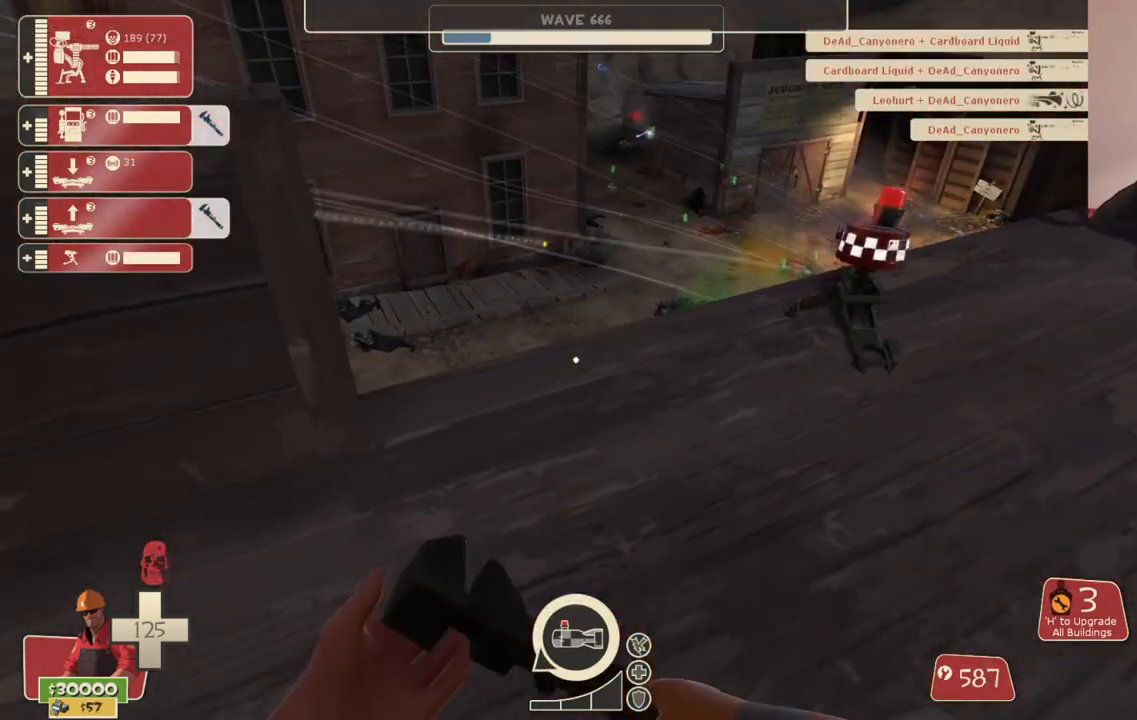
{"buttons": ["R2"], "left_stick": "center", "right_stick": "center", "events": [[50, "left_stick", "right"], [133, "right_stick", "right"], [183, "left_stick", "up"], [217, "R2", "down"], [233, "right_stick", "center"], [300, "left_stick", "center"]]}
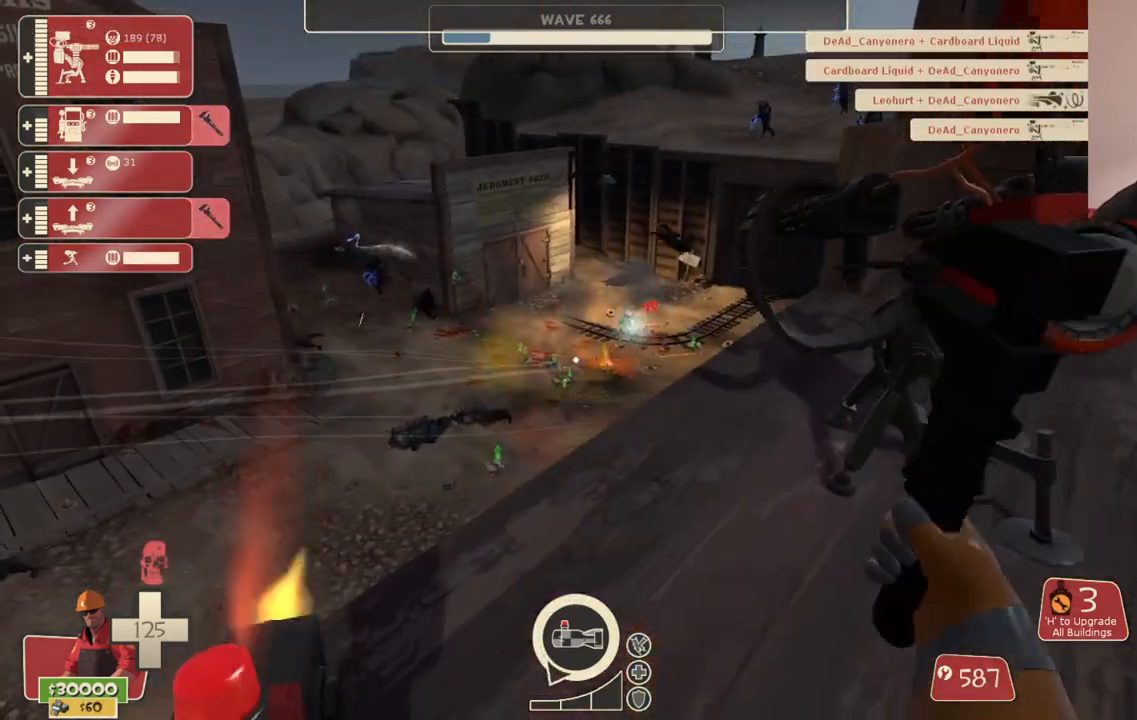
{"buttons": ["R2"], "left_stick": "center", "right_stick": "center", "events": [[367, "right_stick", "left"], [450, "right_stick", "center"]]}
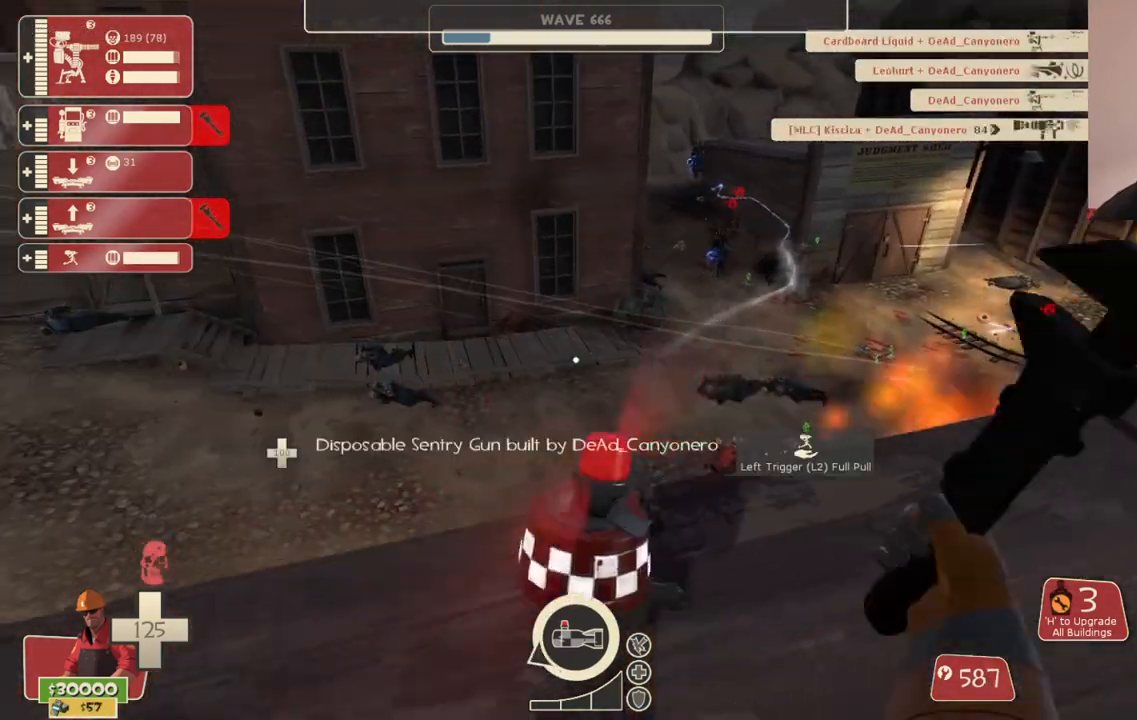
{"buttons": ["R2"], "left_stick": "center", "right_stick": "center", "events": []}
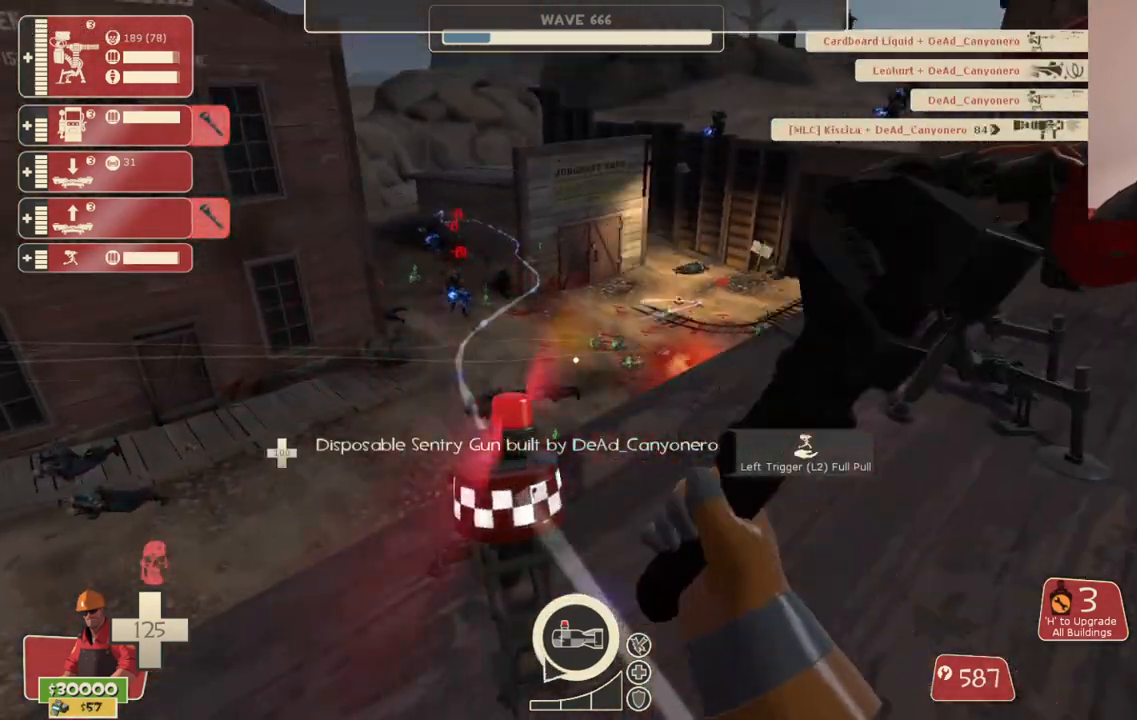
{"buttons": ["R2"], "left_stick": "center", "right_stick": "center", "events": []}
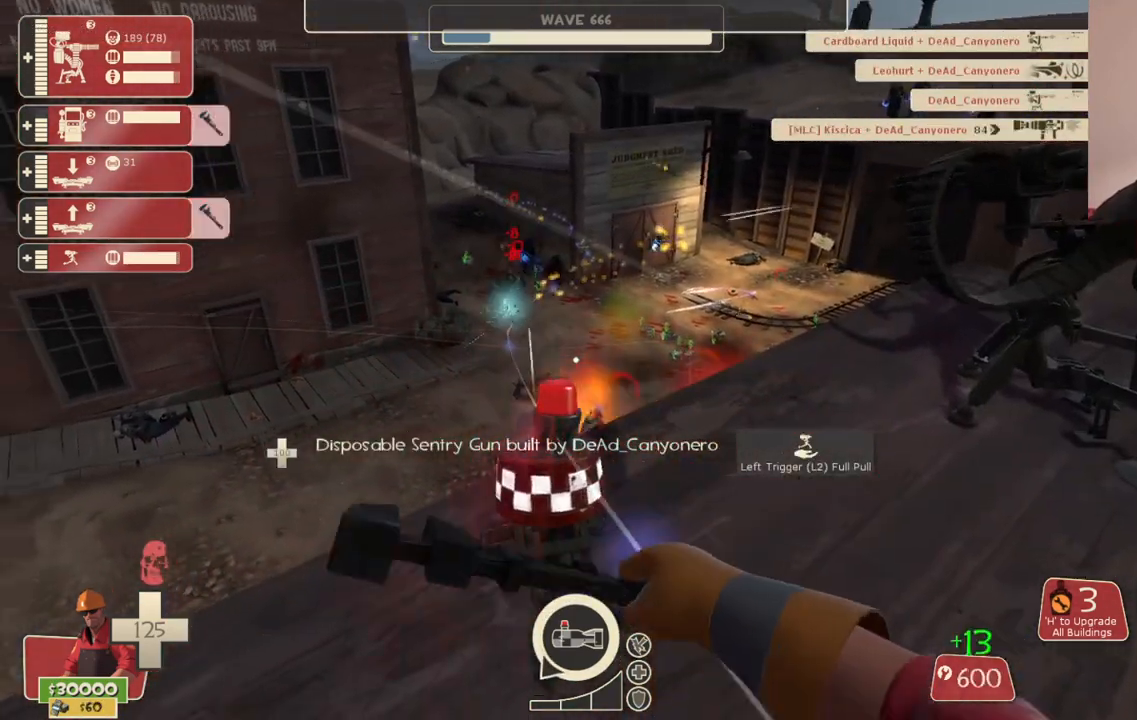
{"buttons": ["R2"], "left_stick": "center", "right_stick": "center", "events": []}
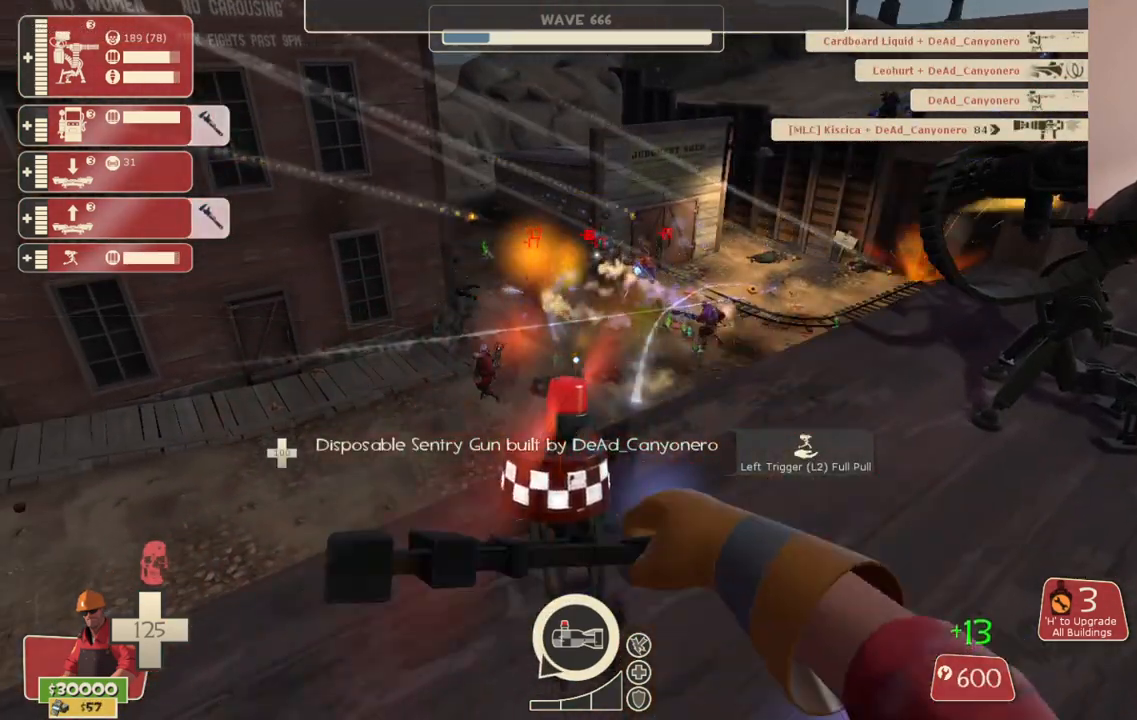
{"buttons": ["R2"], "left_stick": "up", "right_stick": "center", "events": [[300, "left_stick", "right"], [450, "left_stick", "up"]]}
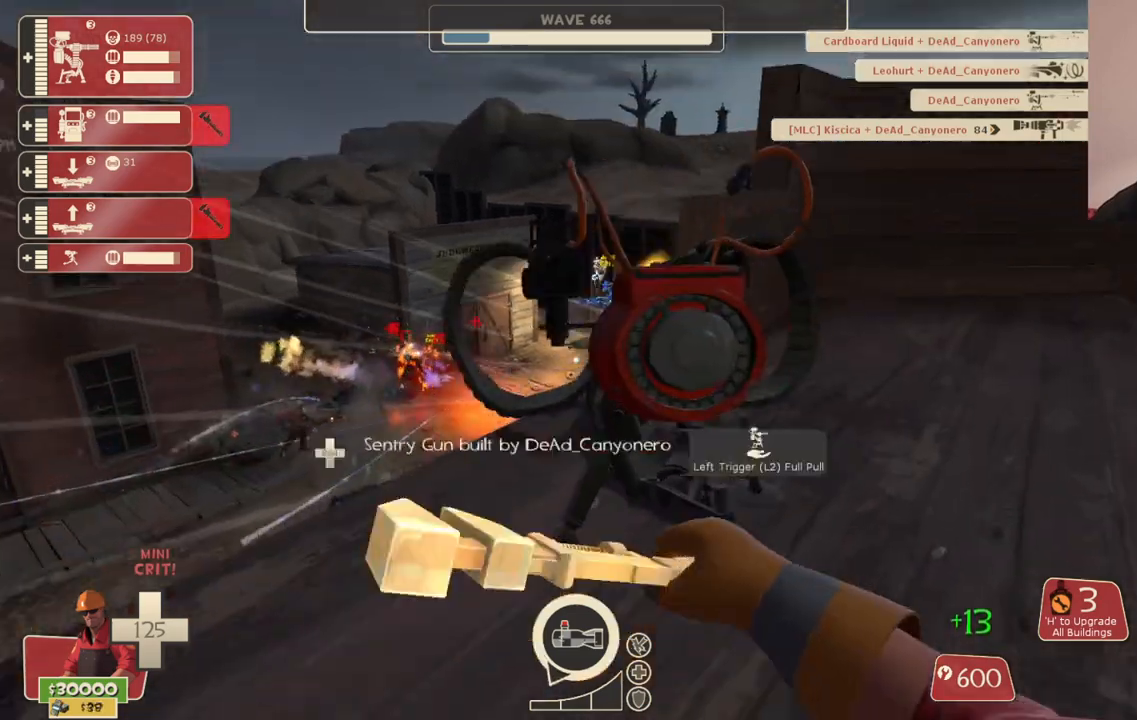
{"buttons": ["R2"], "left_stick": "center", "right_stick": "center", "events": [[100, "left_stick", "center"]]}
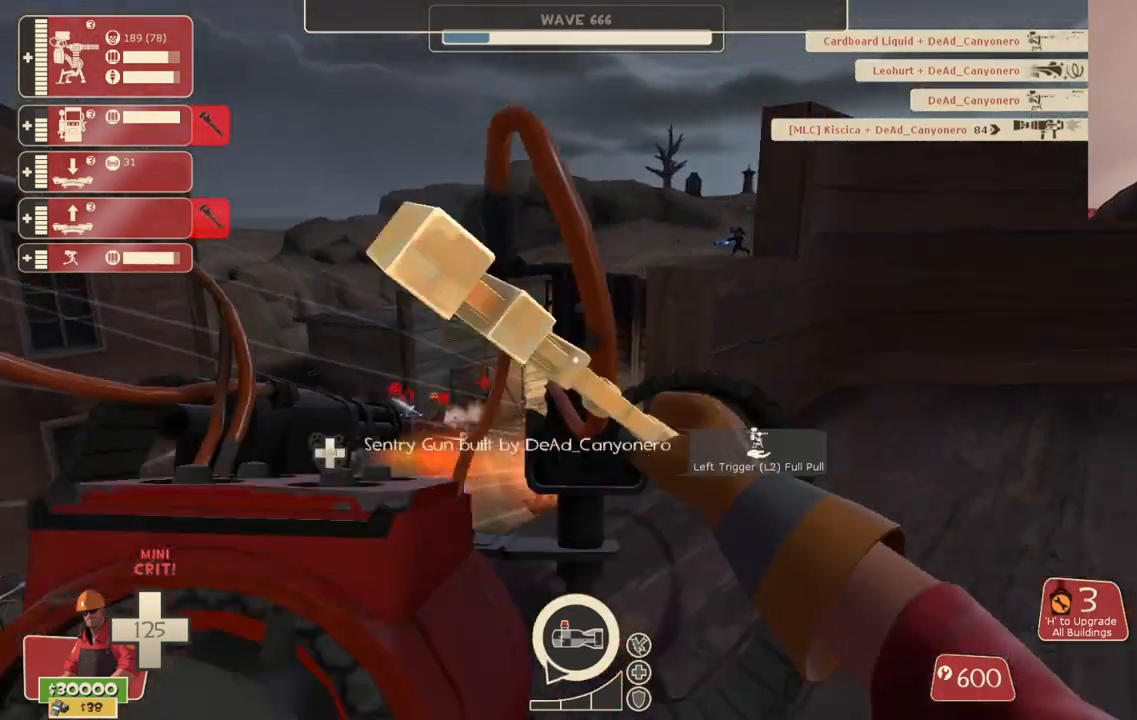
{"buttons": ["R2"], "left_stick": "center", "right_stick": "left", "events": [[17, "right_stick", "right"], [133, "right_stick", "center"], [450, "right_stick", "left"]]}
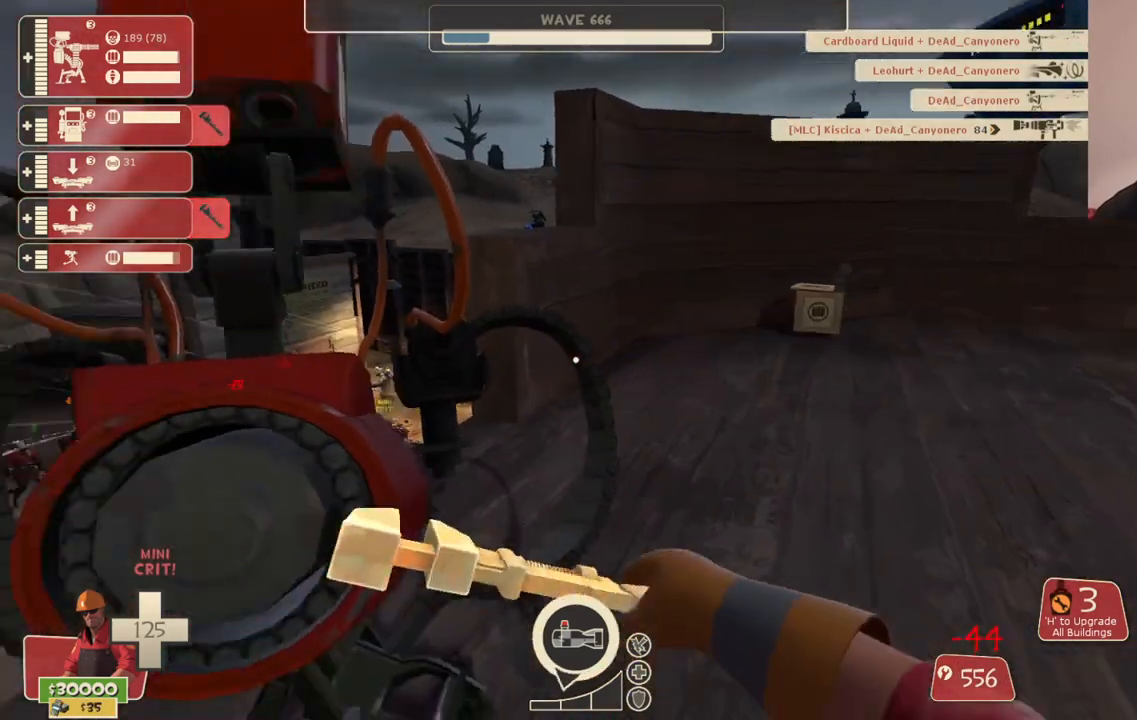
{"buttons": [], "left_stick": "center", "right_stick": "right", "events": [[50, "R2", "up"], [100, "right_stick", "center"], [183, "R1", "down"], [183, "right_stick", "right"], [217, "R1", "up"], [300, "R1", "down"], [400, "R1", "up"]]}
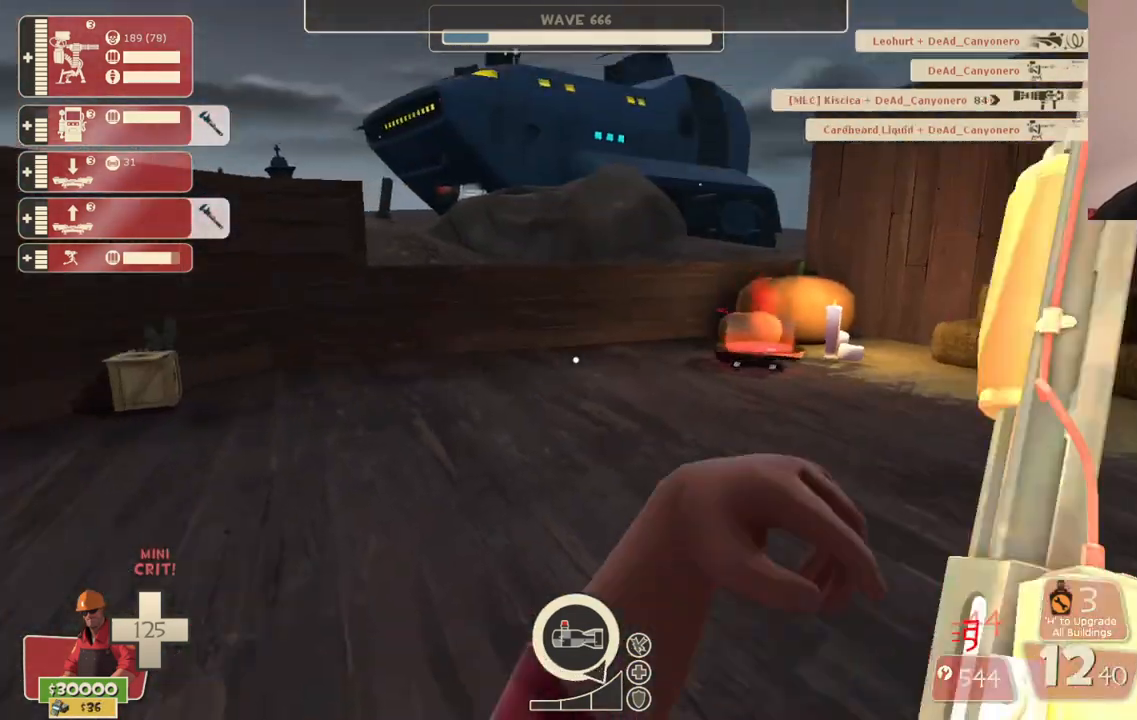
{"buttons": [], "left_stick": "center", "right_stick": "center", "events": [[33, "right_stick", "center"], [183, "right_stick", "down-right"], [267, "right_stick", "center"]]}
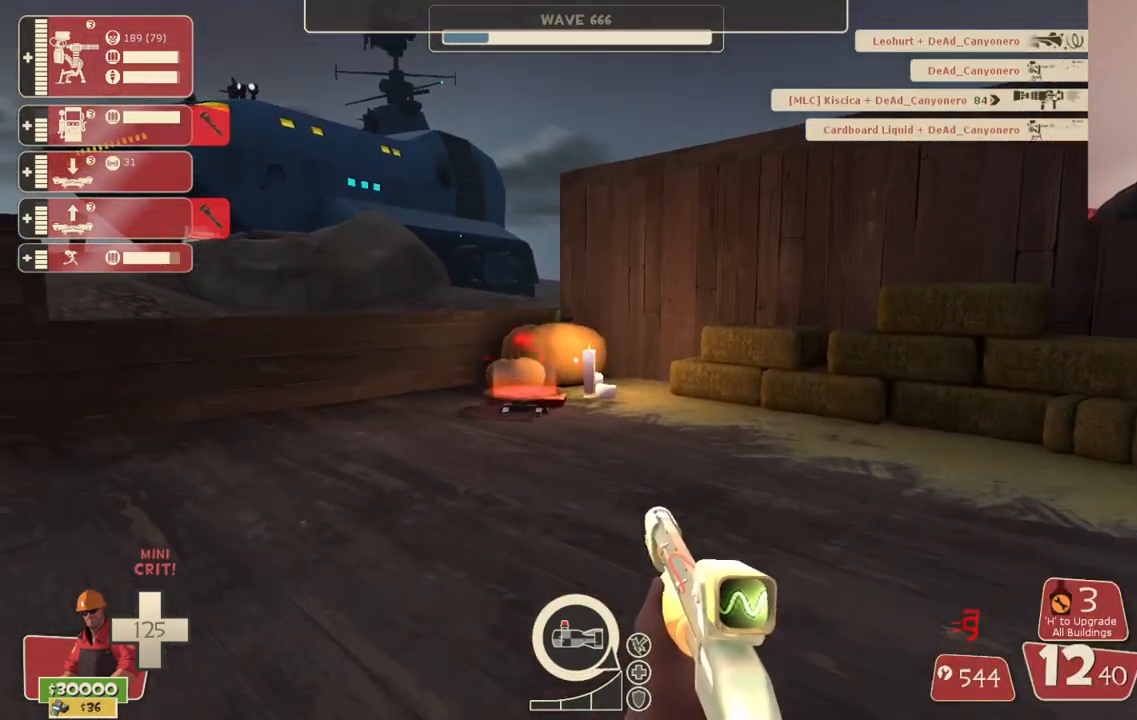
{"buttons": ["R2"], "left_stick": "center", "right_stick": "center", "events": [[367, "R2", "down"]]}
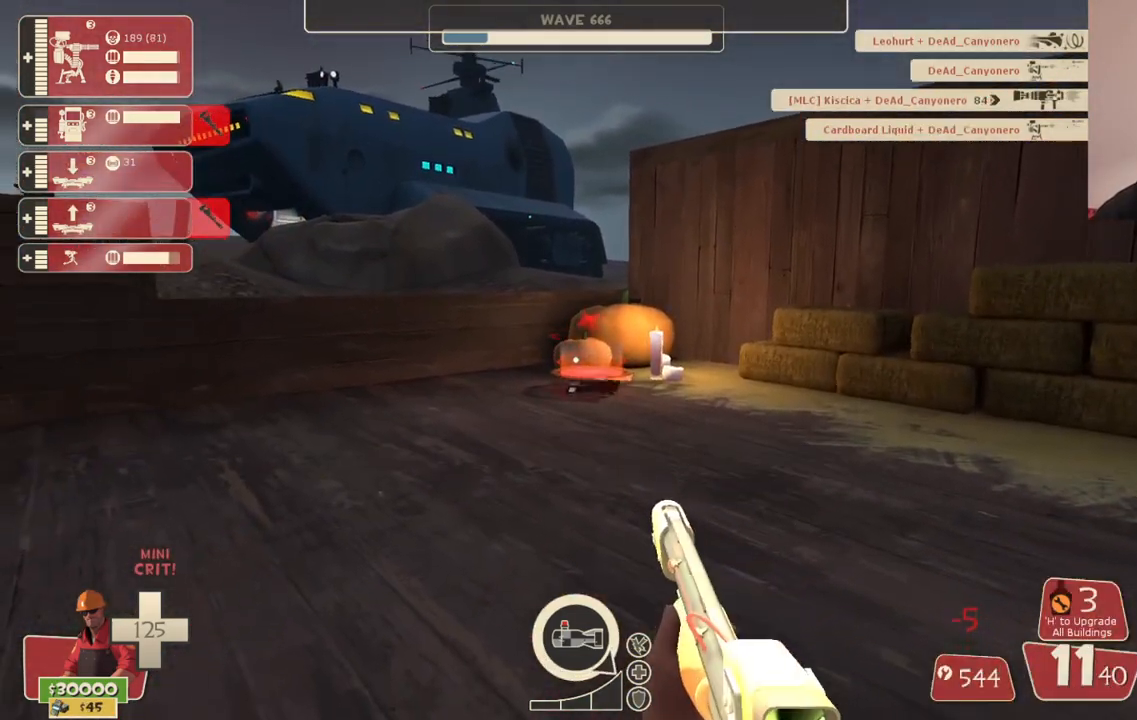
{"buttons": ["R2"], "left_stick": "center", "right_stick": "center", "events": []}
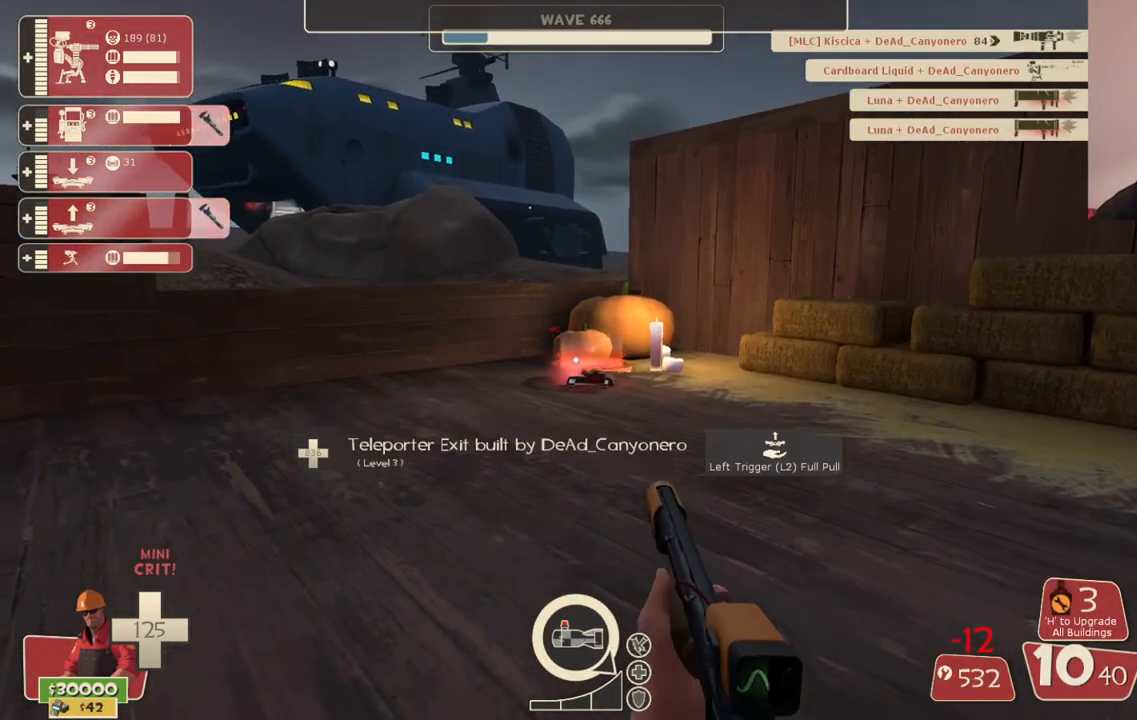
{"buttons": ["R2"], "left_stick": "center", "right_stick": "center", "events": []}
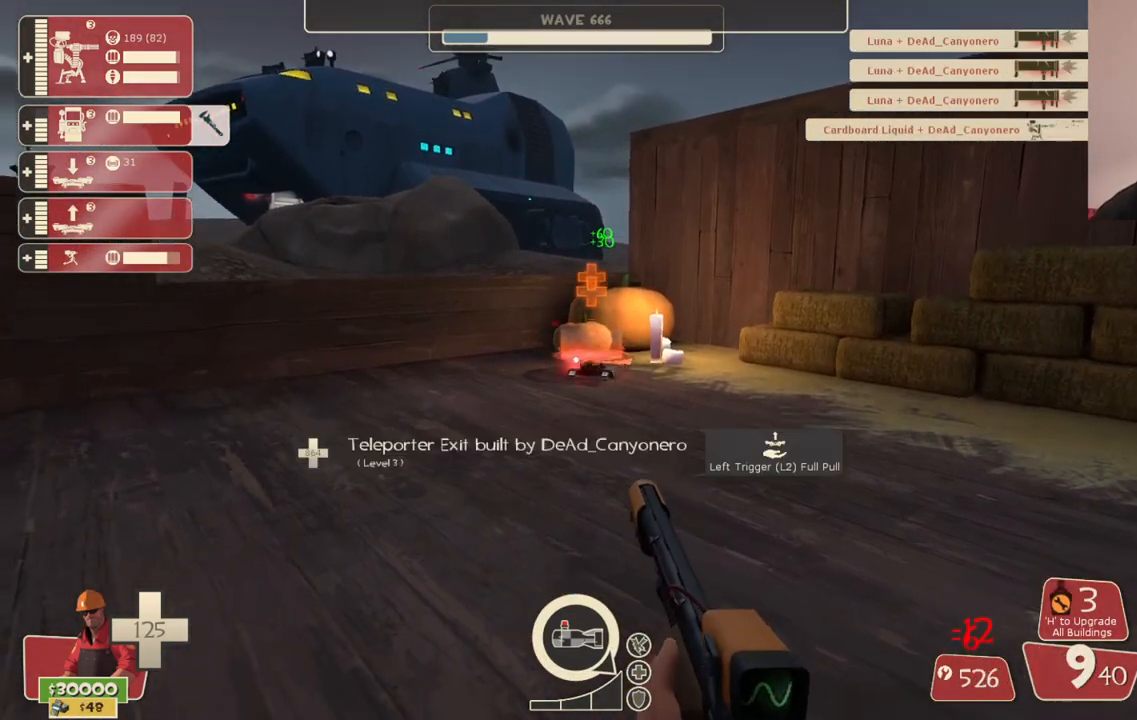
{"buttons": [], "left_stick": "center", "right_stick": "left", "events": [[283, "R2", "up"], [300, "right_stick", "left"], [367, "DPAD_DOWN", "down"], [467, "DPAD_DOWN", "up"]]}
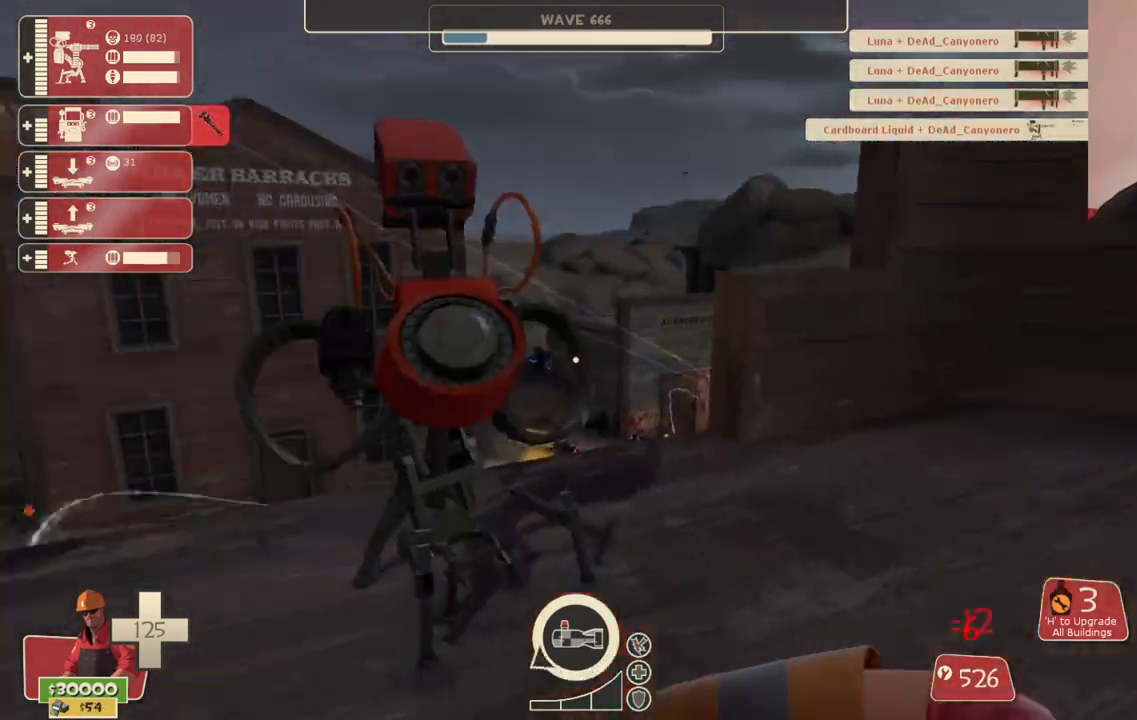
{"buttons": ["R2"], "left_stick": "center", "right_stick": "center", "events": [[17, "right_stick", "center"], [300, "left_stick", "up"], [350, "R2", "down"], [400, "left_stick", "center"]]}
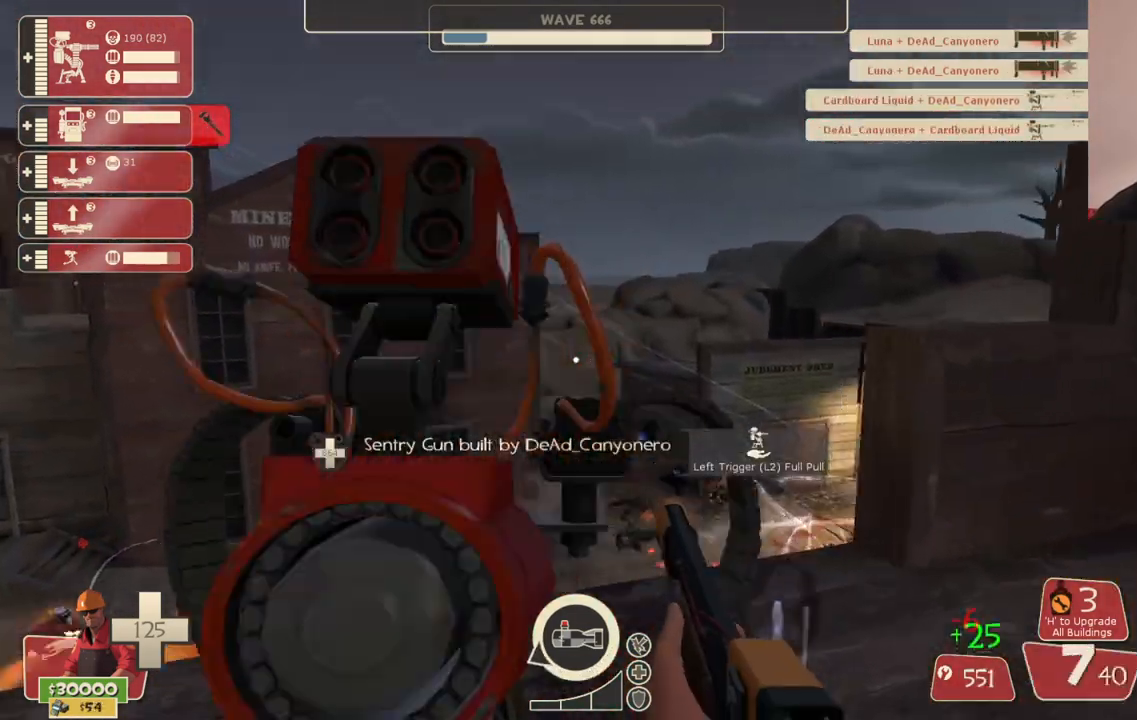
{"buttons": [], "left_stick": "center", "right_stick": "center", "events": [[417, "R2", "up"]]}
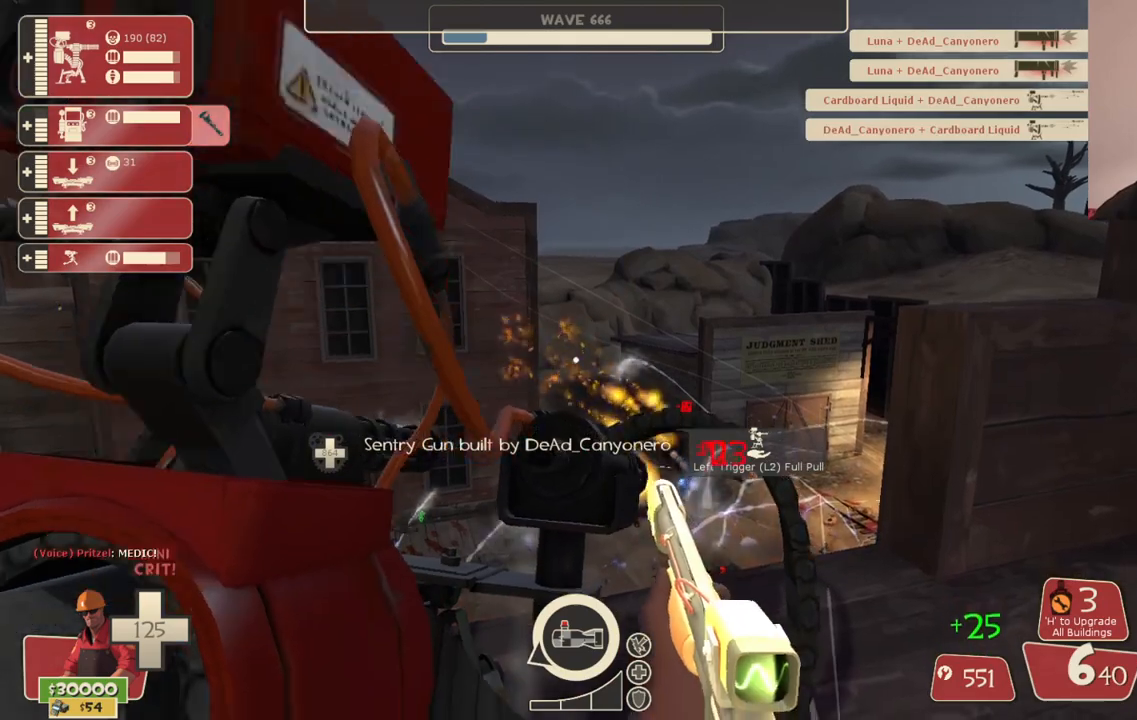
{"buttons": ["R2"], "left_stick": "center", "right_stick": "center", "events": [[133, "DPAD_DOWN", "down"], [217, "DPAD_DOWN", "up"], [267, "R2", "down"], [400, "R2", "up"], [483, "R2", "down"]]}